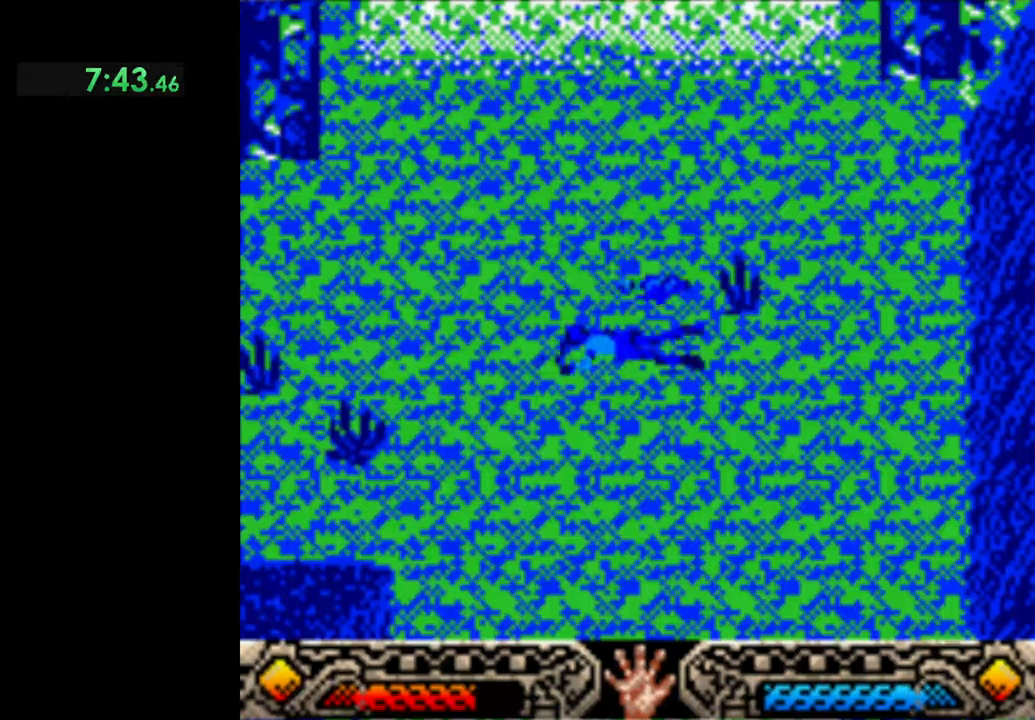
Gameplay with a controller (Xbox layout); each line is a JSON object with the inputs held at the frame after it. "events" lists button and stick changes between this image and that frame as [ms after this image, input, new state], when the widget could be followed in between. Not read: right_stick.
{"buttons": [], "left_stick": "down", "events": []}
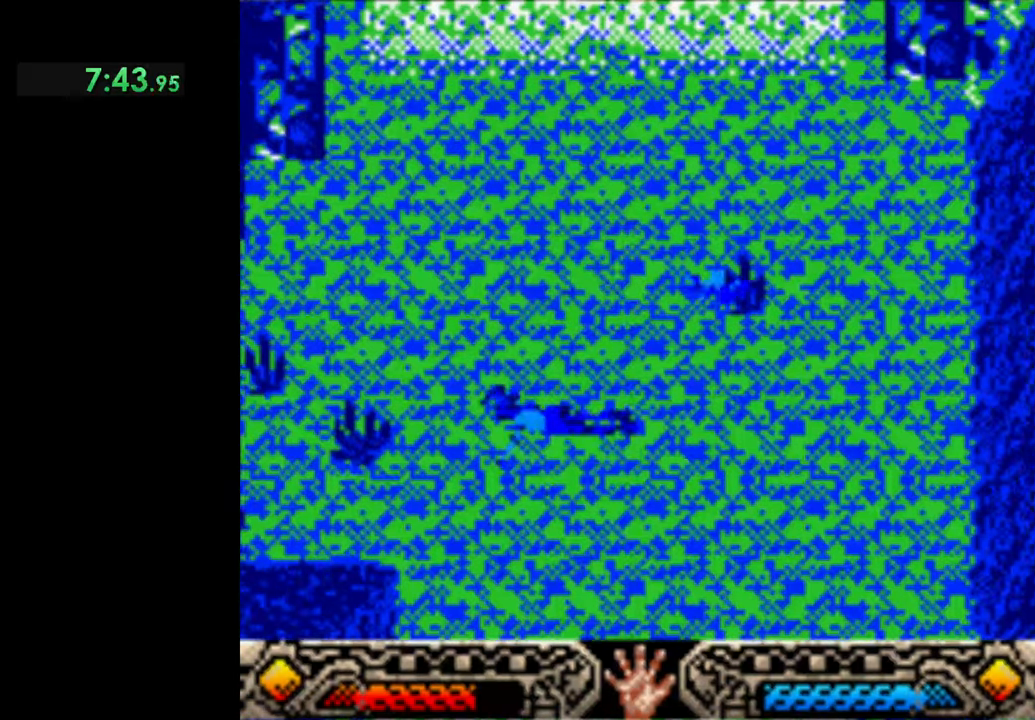
{"buttons": [], "left_stick": "down", "events": []}
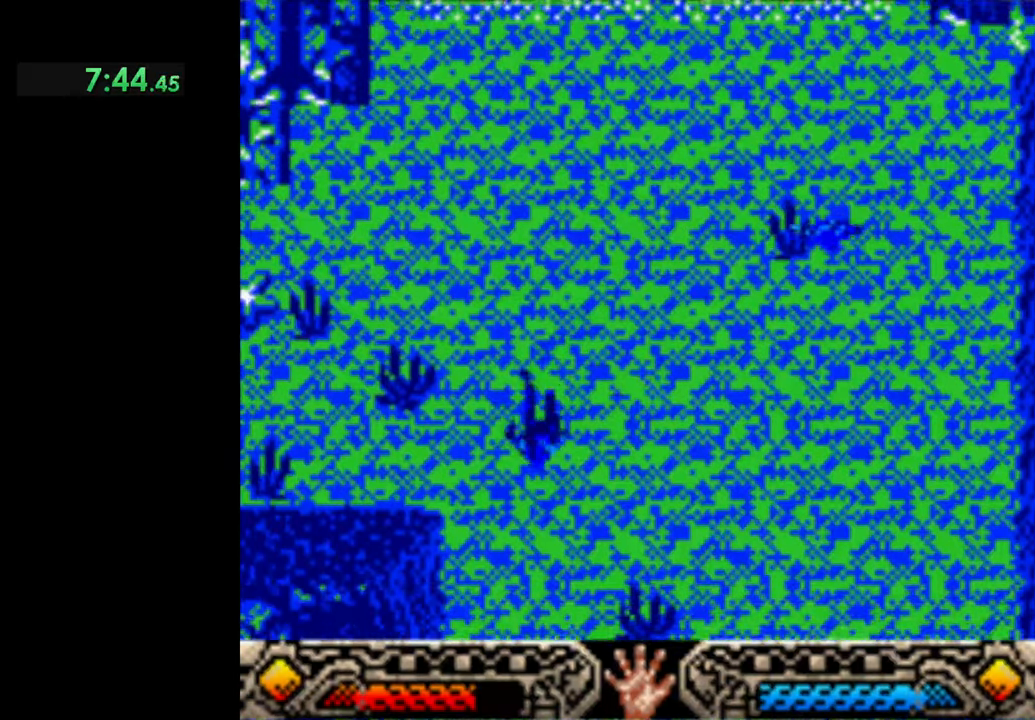
{"buttons": [], "left_stick": "down", "events": []}
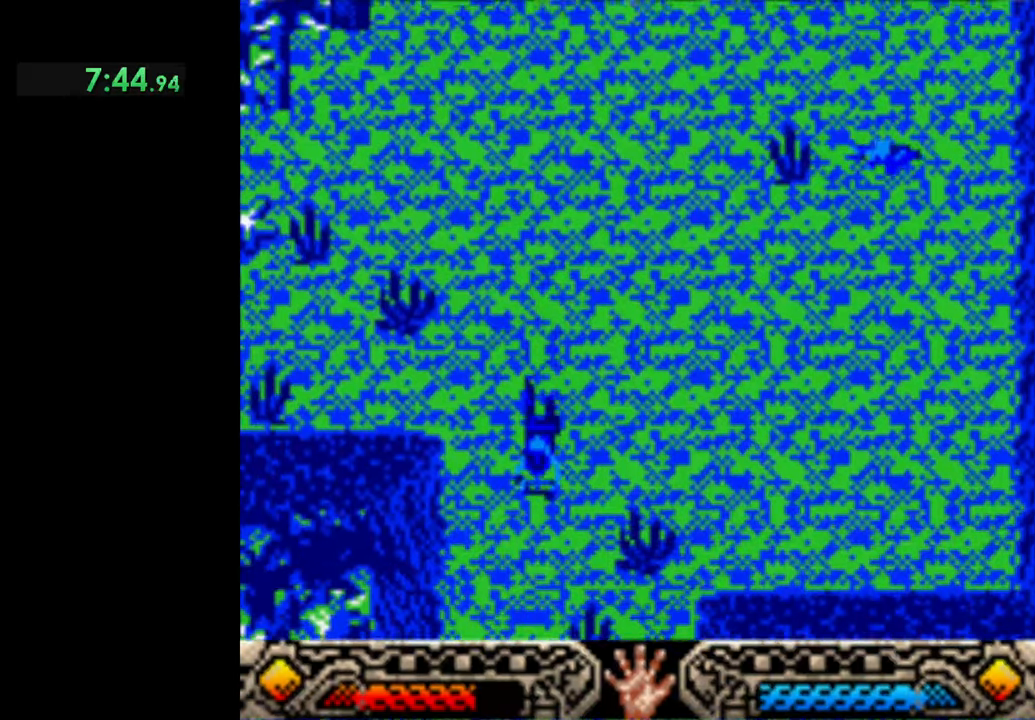
{"buttons": [], "left_stick": "down", "events": [[100, "left_stick", "down-right"], [200, "left_stick", "down"]]}
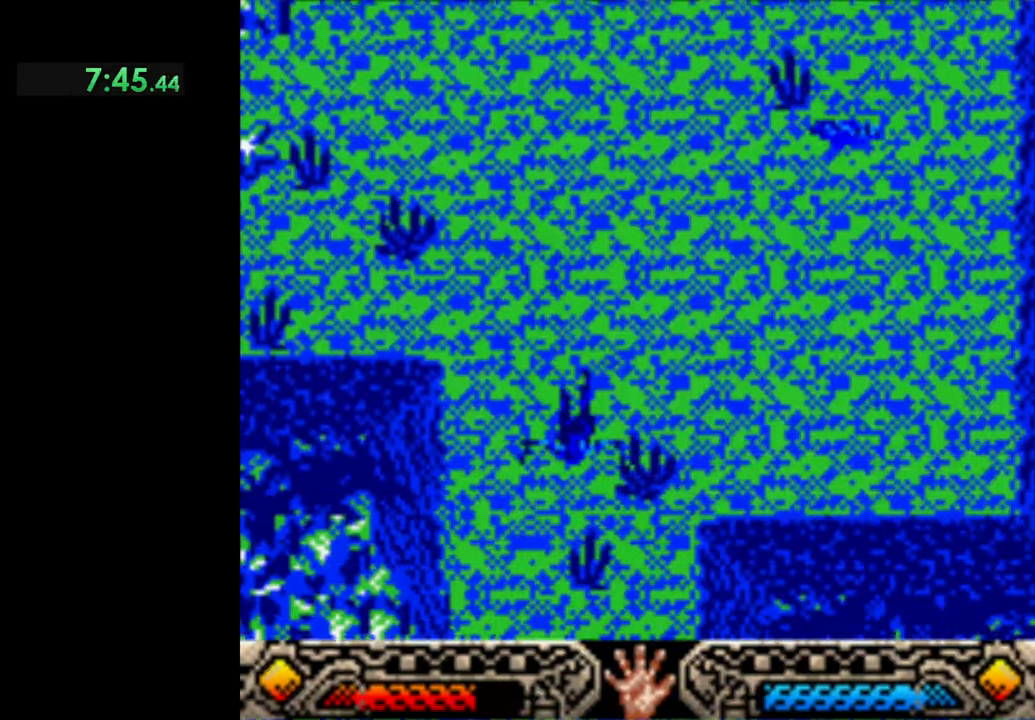
{"buttons": [], "left_stick": "down", "events": []}
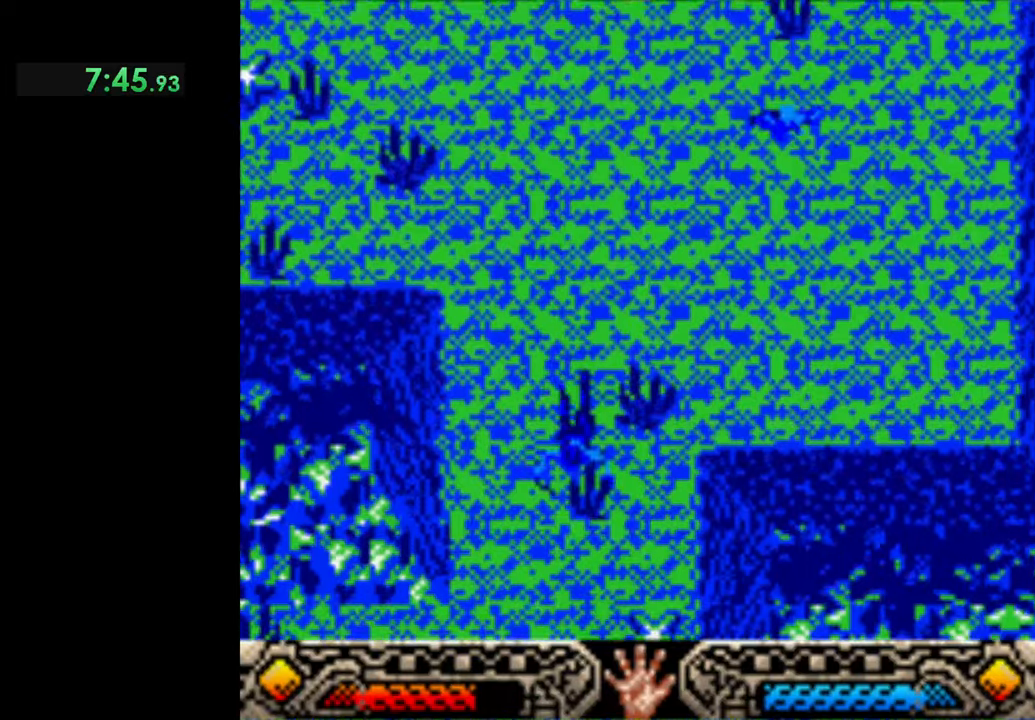
{"buttons": [], "left_stick": "down", "events": []}
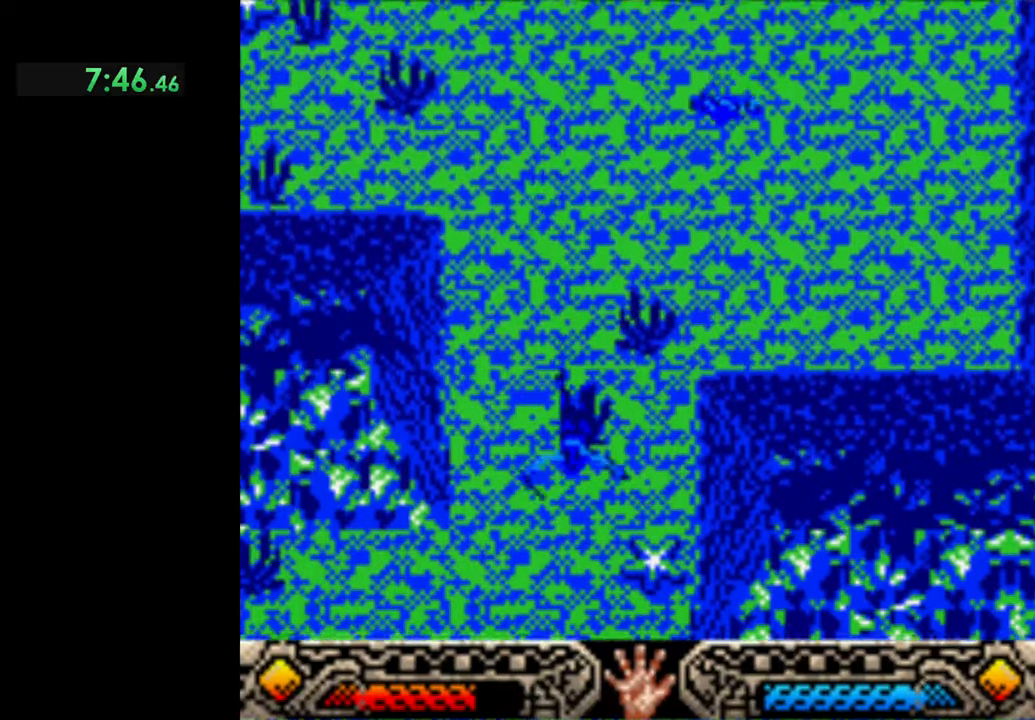
{"buttons": [], "left_stick": "down", "events": []}
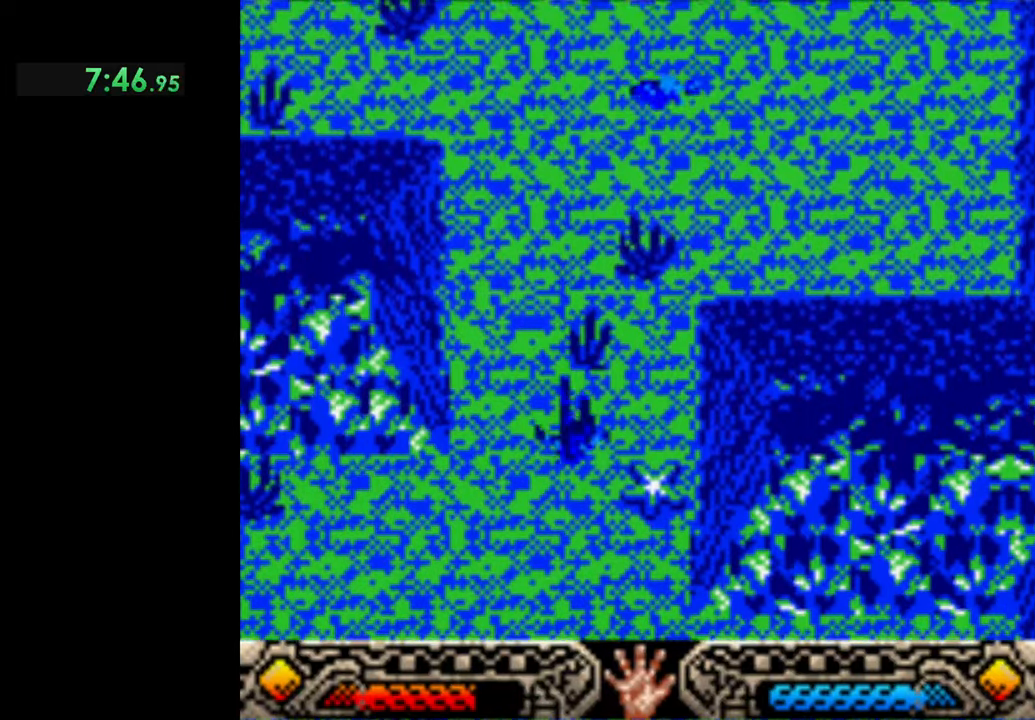
{"buttons": [], "left_stick": "down", "events": []}
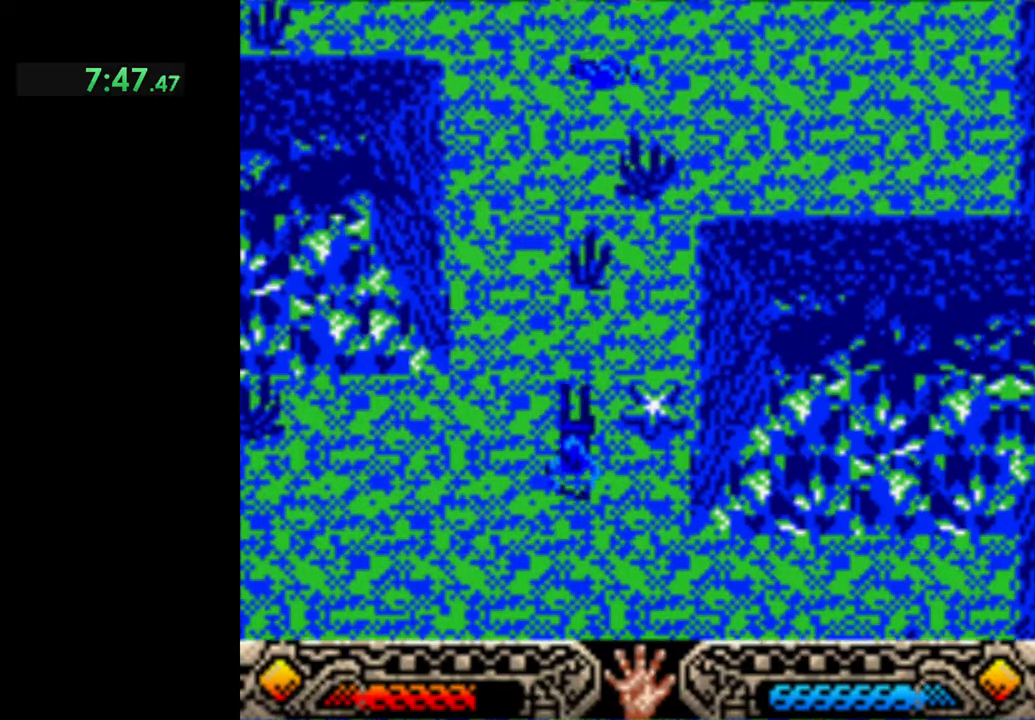
{"buttons": [], "left_stick": "down", "events": []}
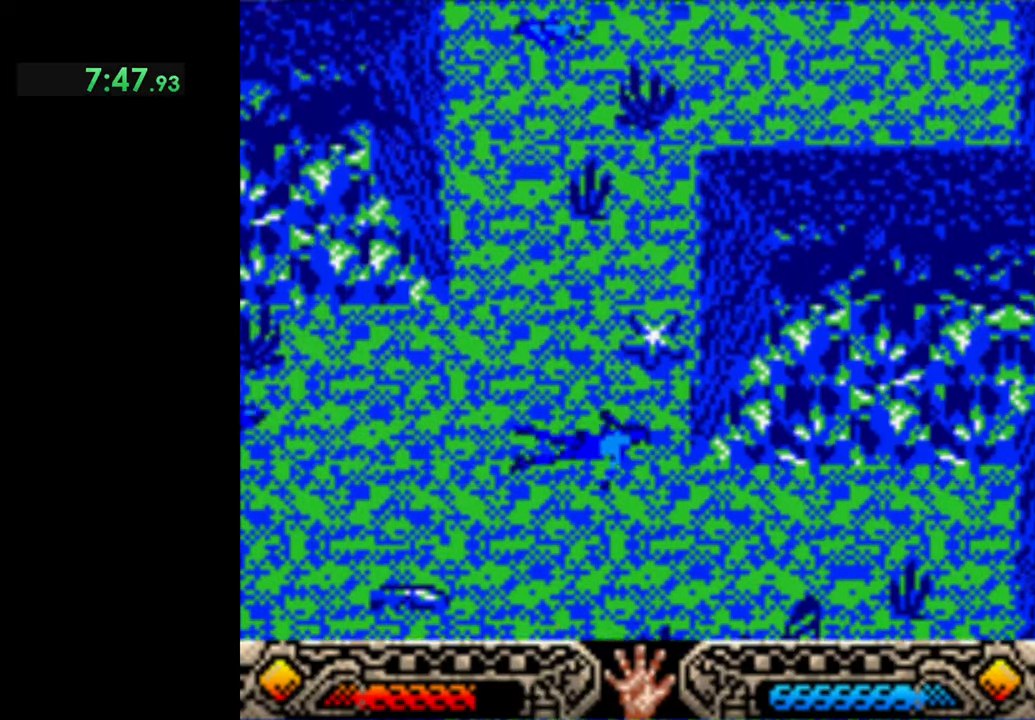
{"buttons": [], "left_stick": "down", "events": []}
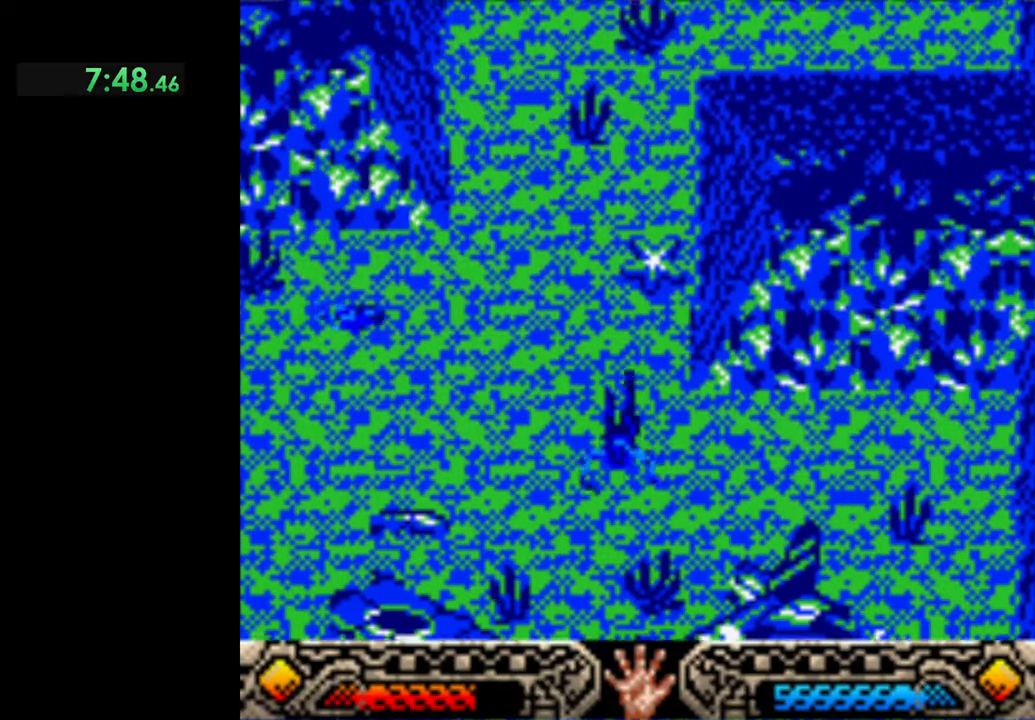
{"buttons": [], "left_stick": "down-left", "events": [[300, "left_stick", "down-left"]]}
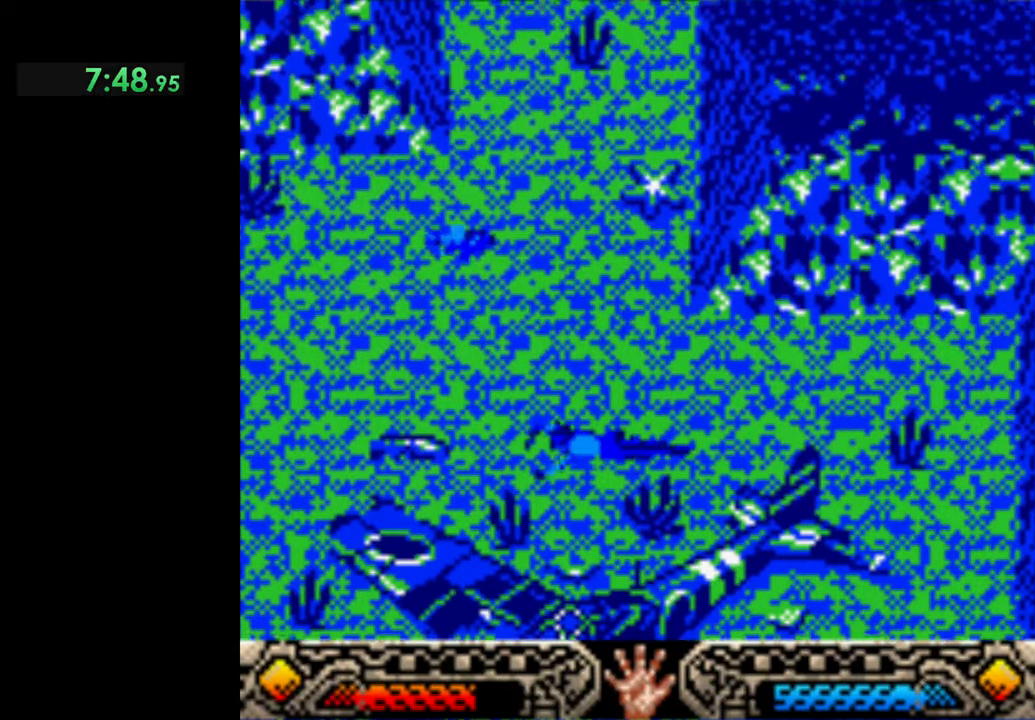
{"buttons": [], "left_stick": "down-left", "events": []}
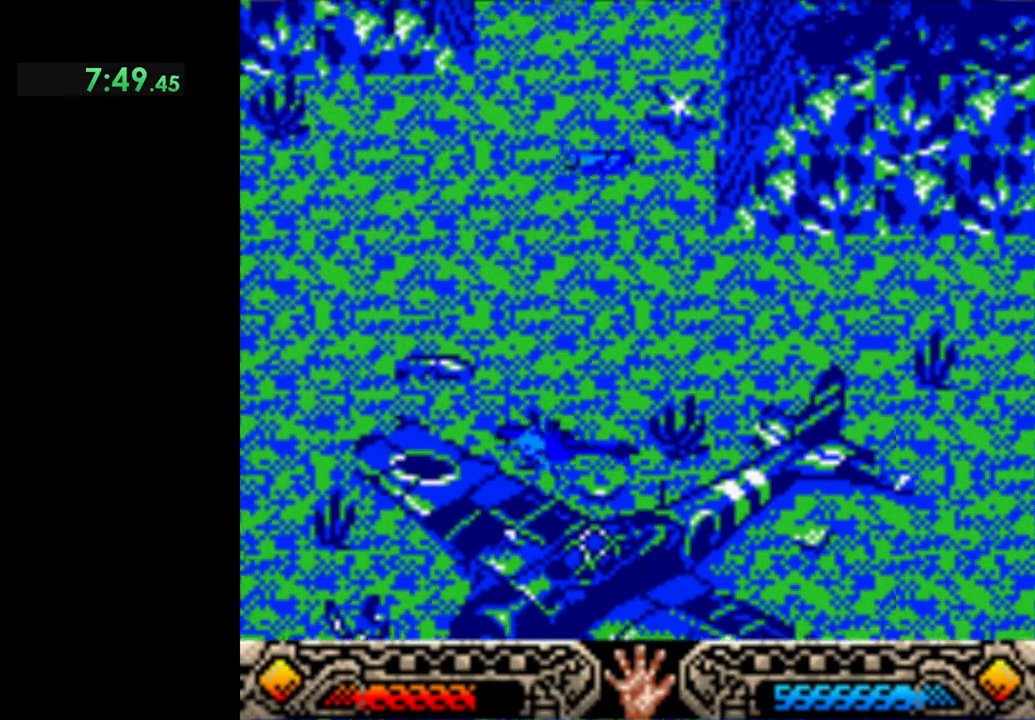
{"buttons": [], "left_stick": "down", "events": [[133, "left_stick", "down"]]}
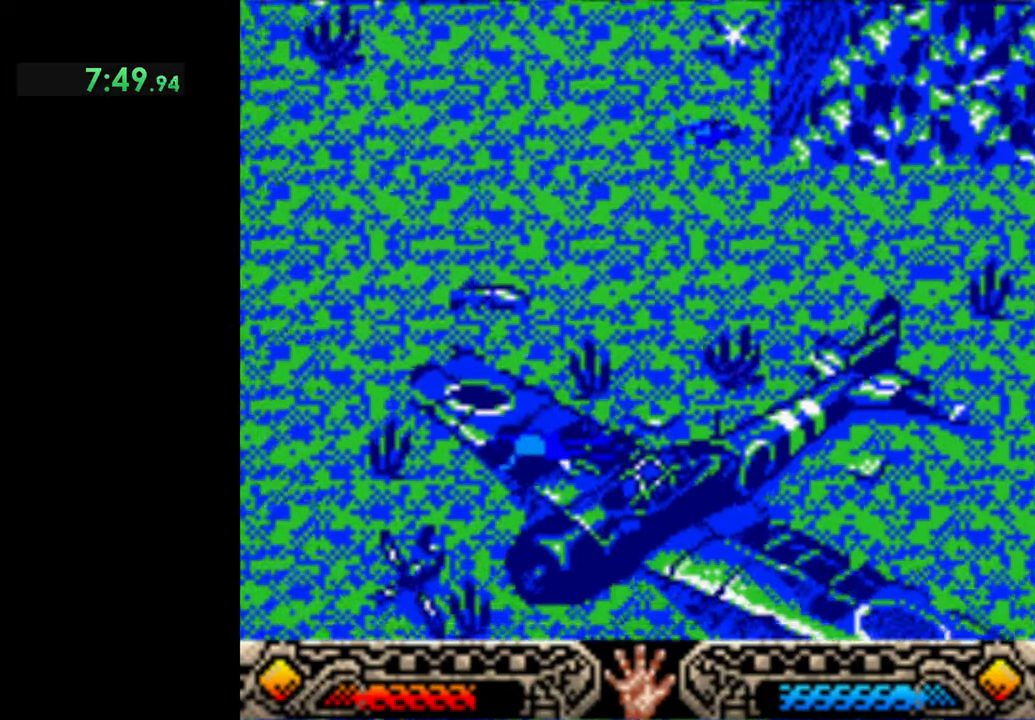
{"buttons": [], "left_stick": "down", "events": []}
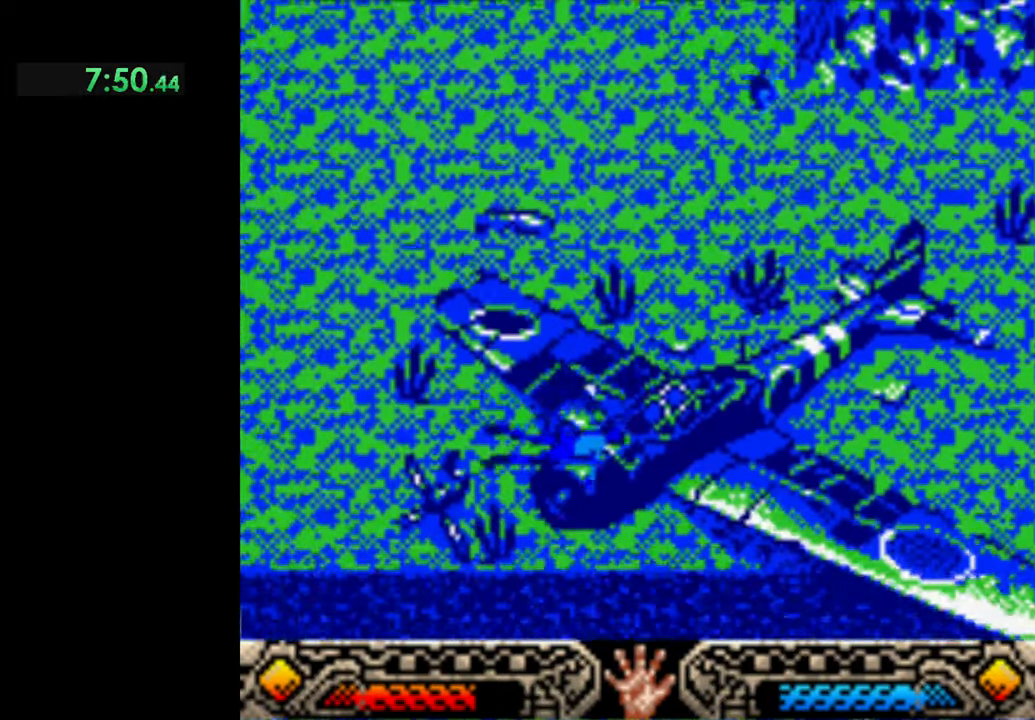
{"buttons": [], "left_stick": "center", "events": [[433, "left_stick", "center"]]}
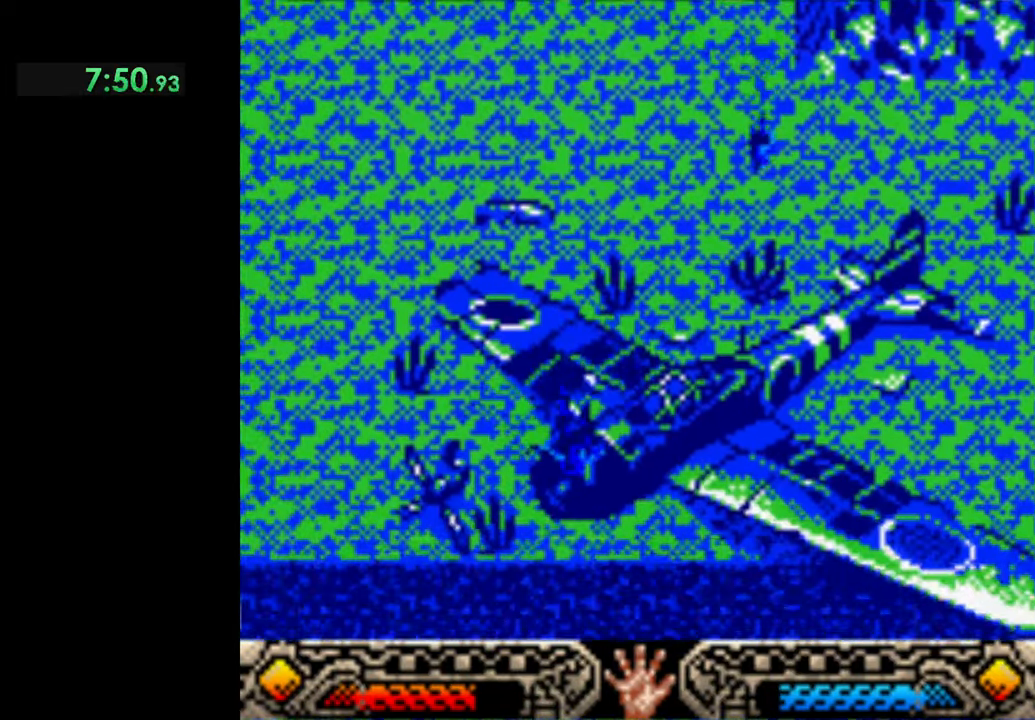
{"buttons": [], "left_stick": "center", "events": [[167, "START", "down"], [334, "START", "up"]]}
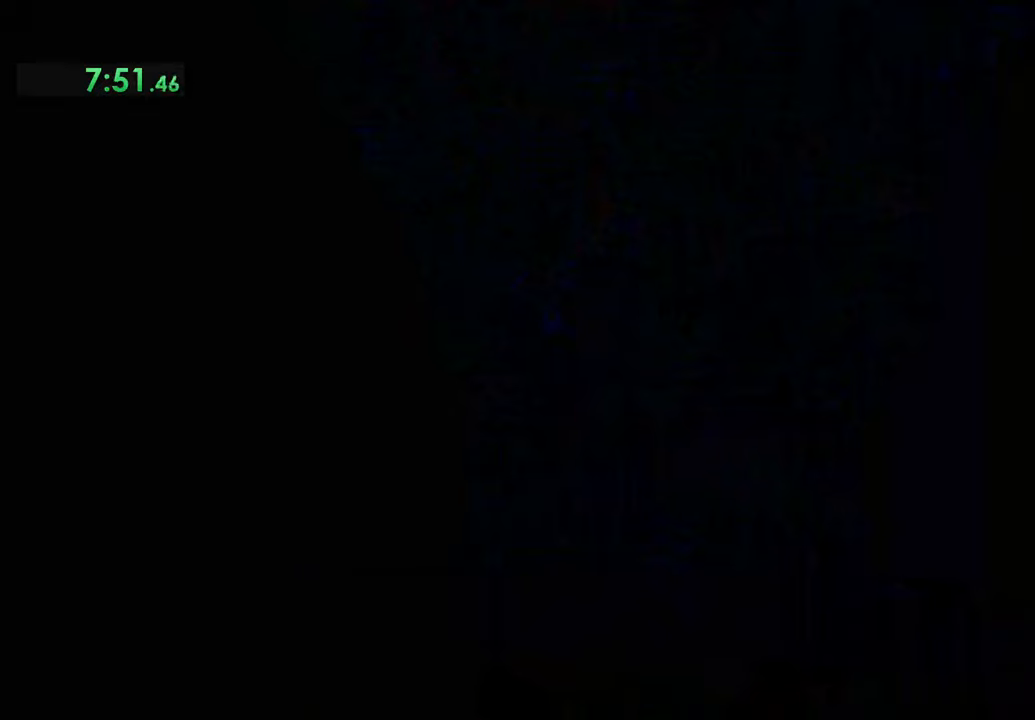
{"buttons": [], "left_stick": "center", "events": []}
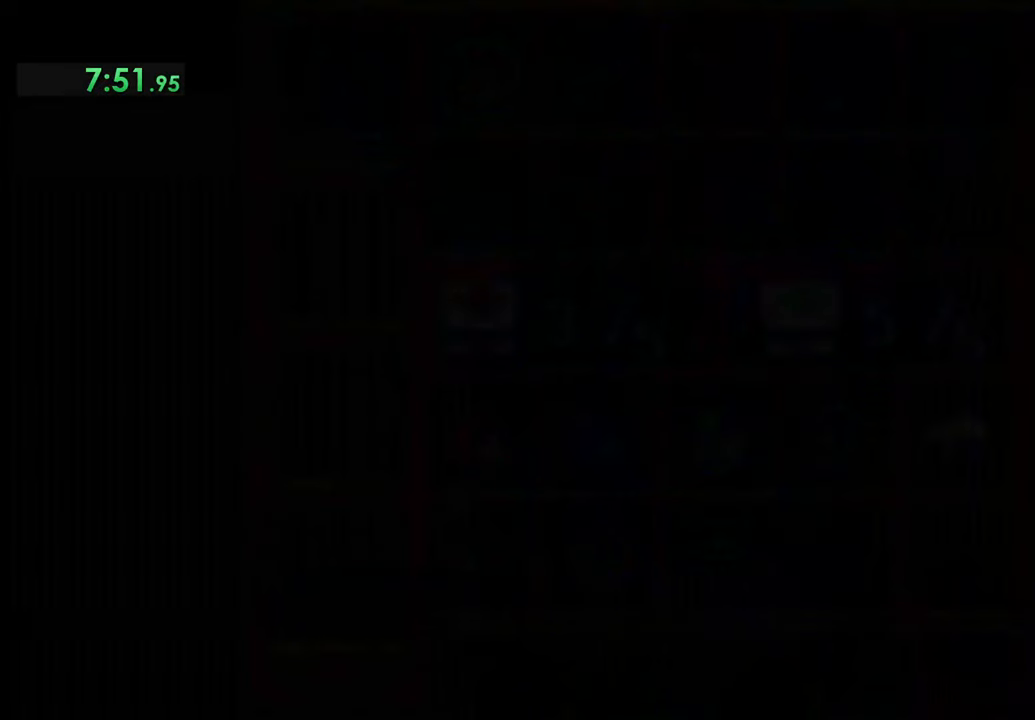
{"buttons": ["DPAD_RIGHT"], "left_stick": "center", "events": [[34, "DPAD_RIGHT", "down"], [167, "DPAD_RIGHT", "up"], [234, "DPAD_RIGHT", "down"], [367, "DPAD_RIGHT", "up"], [467, "DPAD_RIGHT", "down"]]}
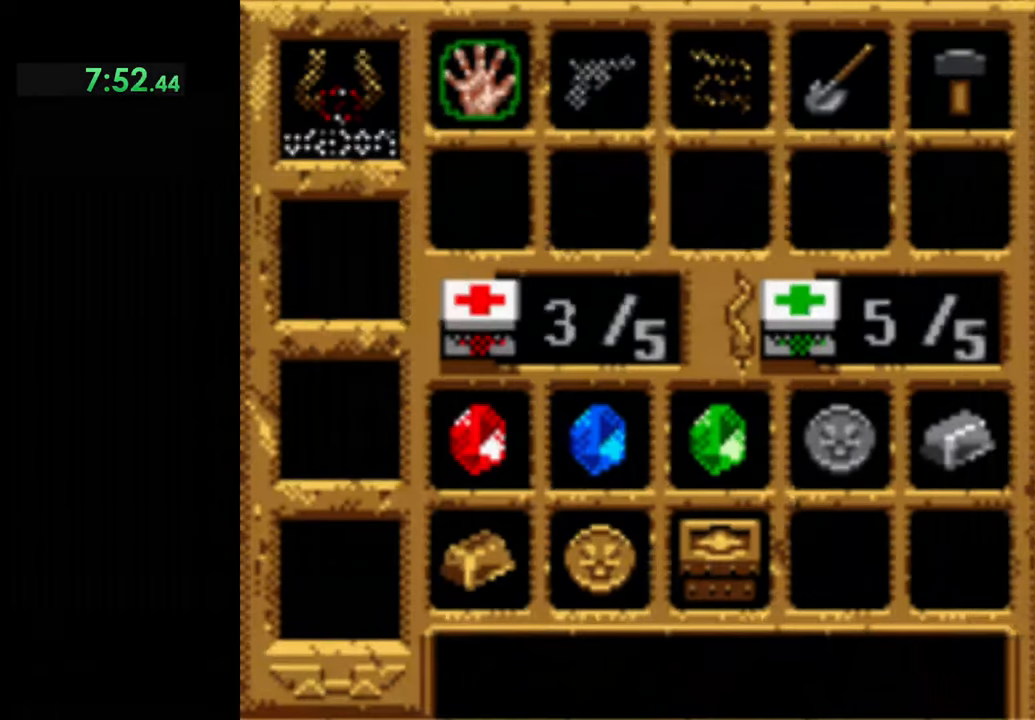
{"buttons": [], "left_stick": "center", "events": [[100, "DPAD_RIGHT", "up"], [167, "DPAD_RIGHT", "down"], [300, "DPAD_RIGHT", "up"], [367, "DPAD_RIGHT", "down"], [500, "DPAD_RIGHT", "up"]]}
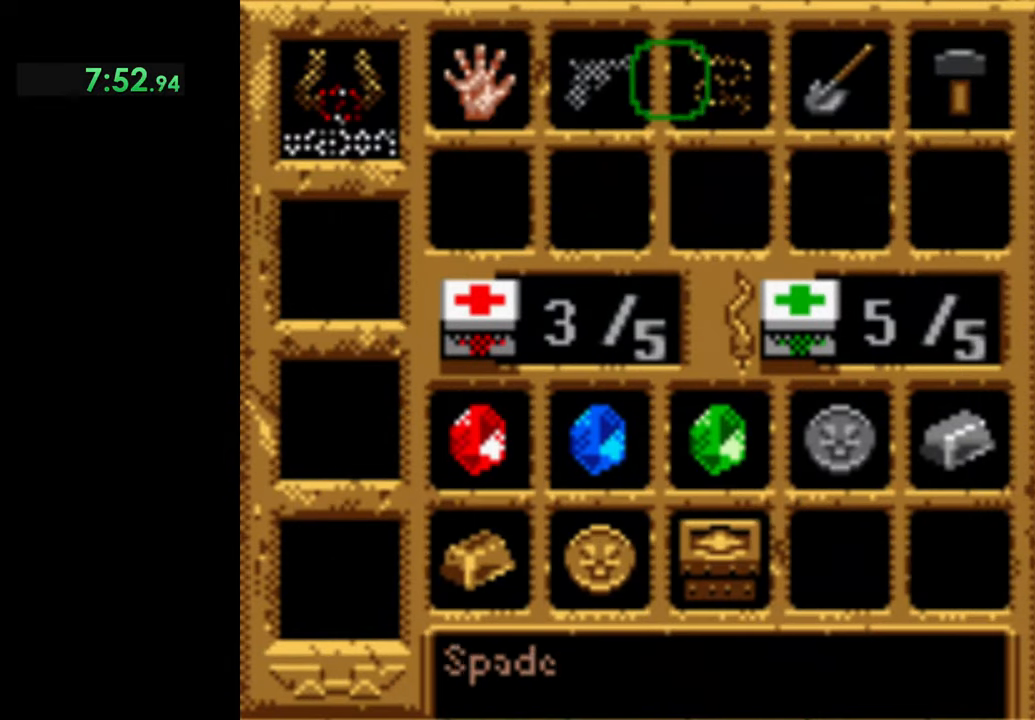
{"buttons": [], "left_stick": "center", "events": [[100, "DPAD_RIGHT", "down"], [234, "DPAD_RIGHT", "up"]]}
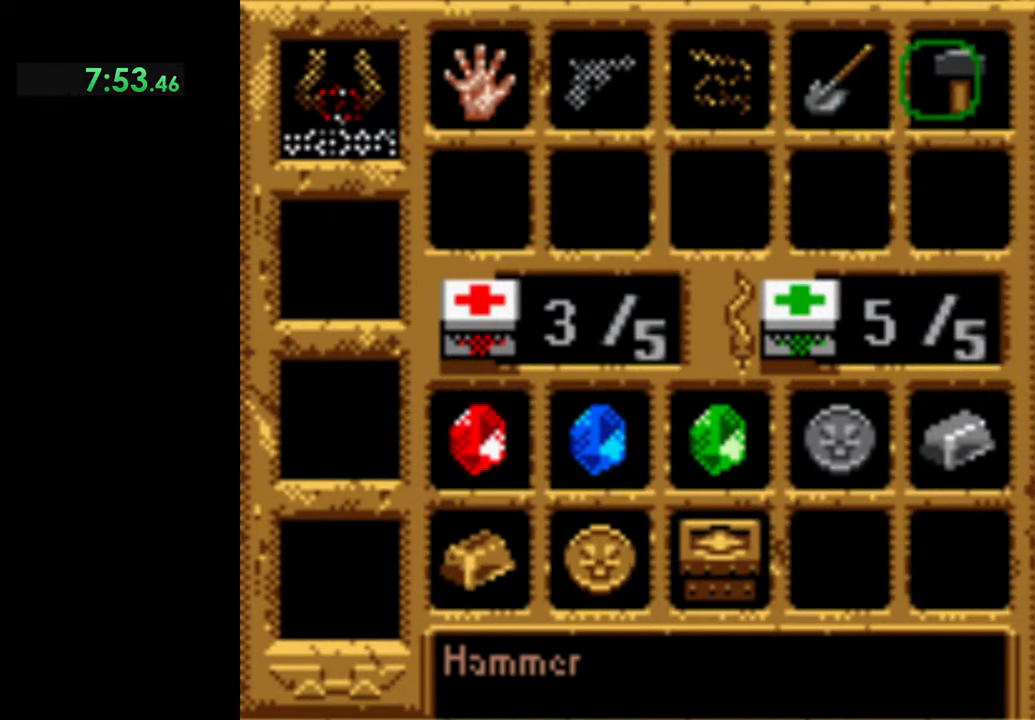
{"buttons": ["A"], "left_stick": "center", "events": [[234, "A", "down"]]}
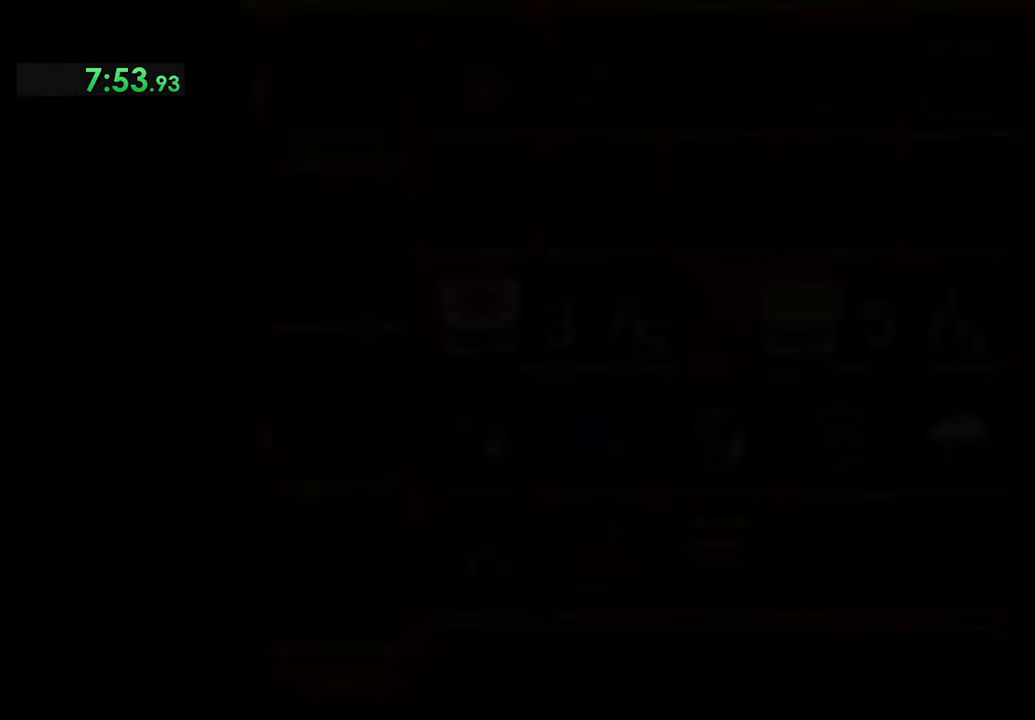
{"buttons": [], "left_stick": "center", "events": [[100, "A", "up"]]}
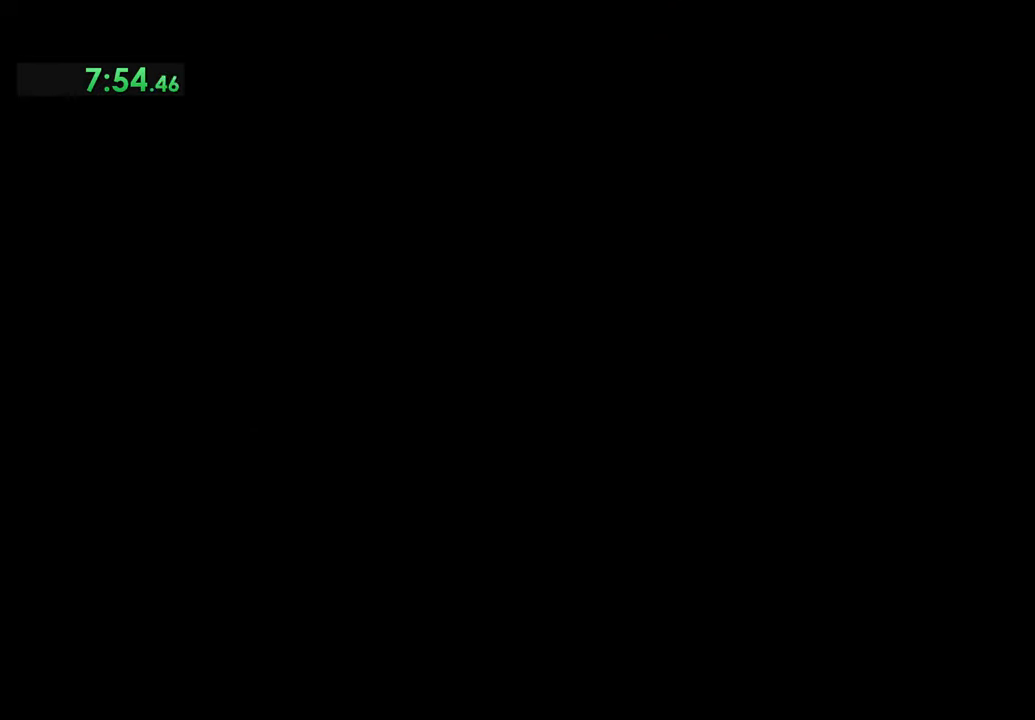
{"buttons": [], "left_stick": "center", "events": []}
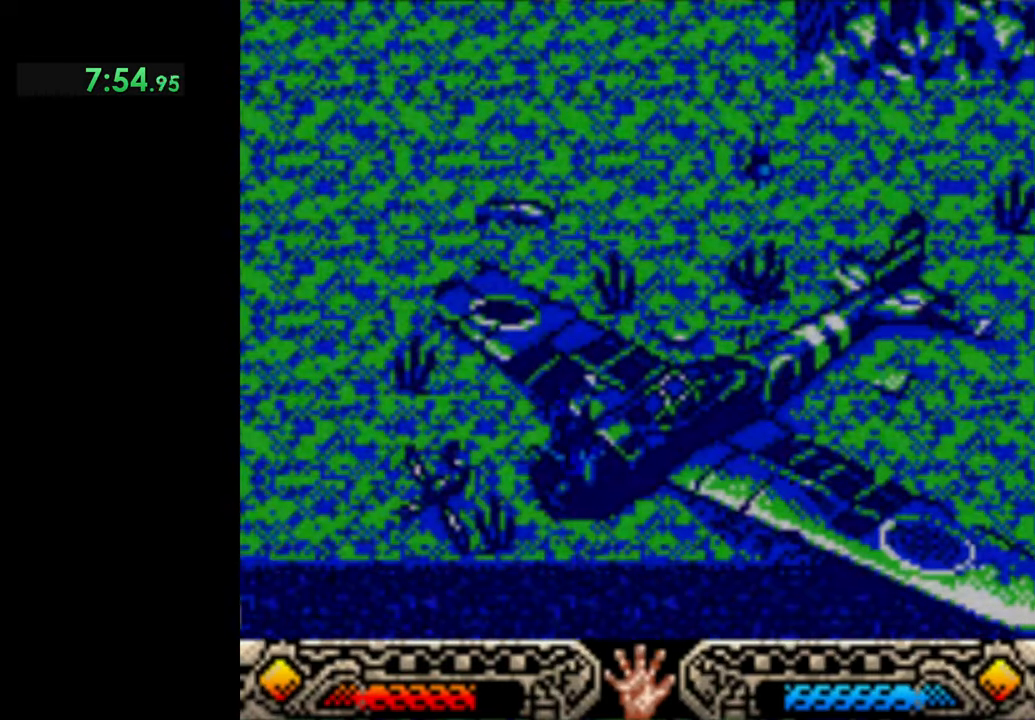
{"buttons": [], "left_stick": "center", "events": []}
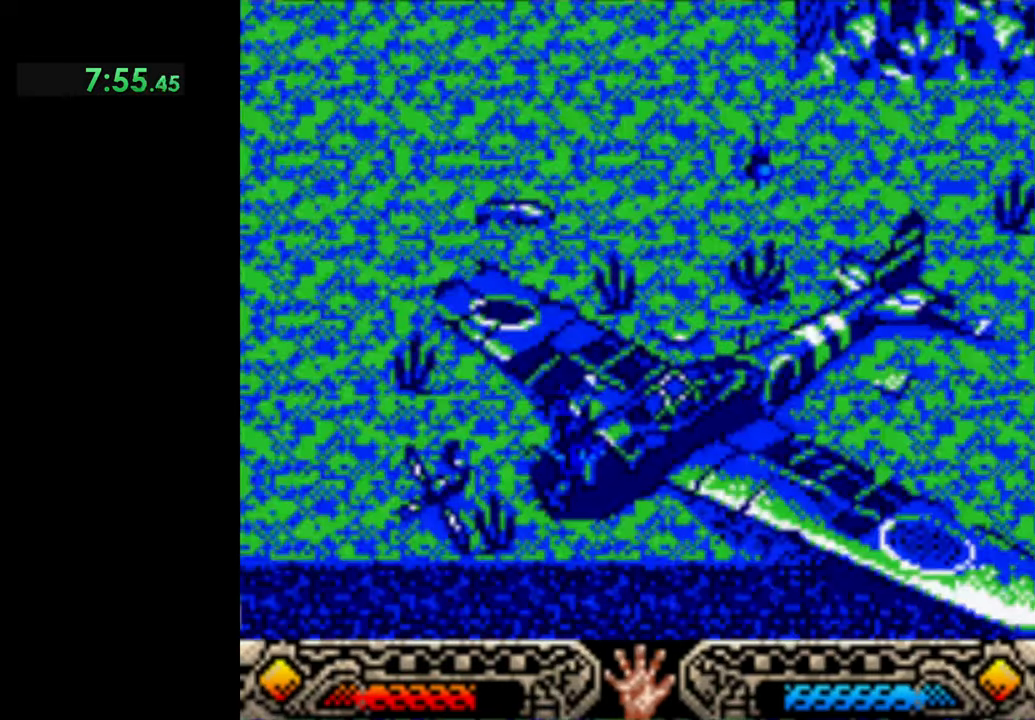
{"buttons": ["A"], "left_stick": "center", "events": [[400, "A", "down"]]}
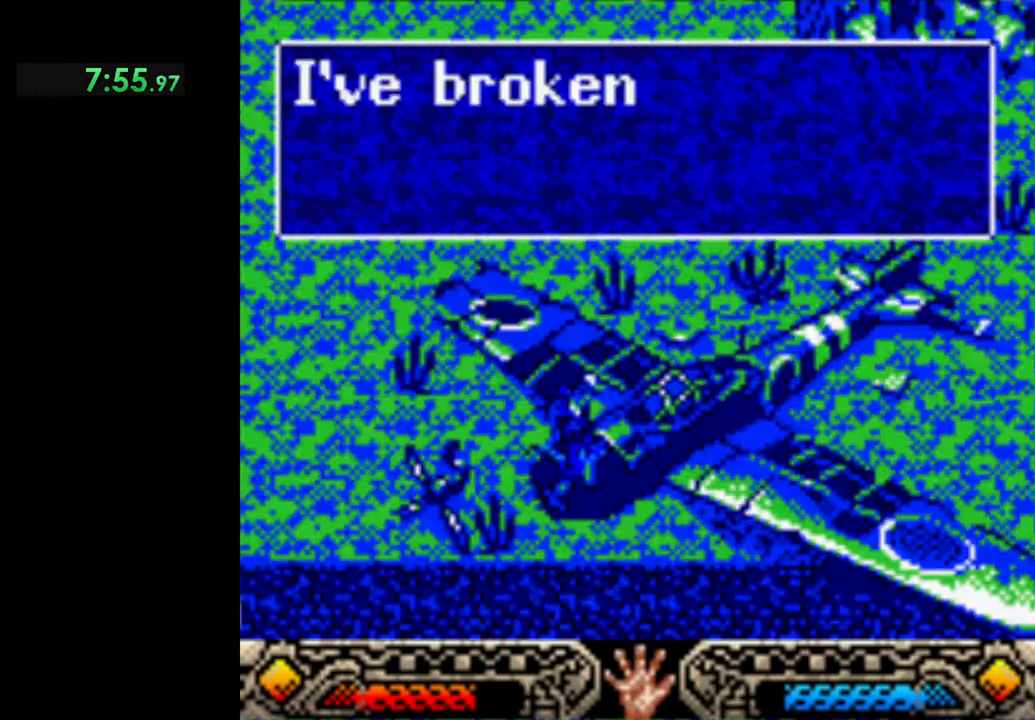
{"buttons": [], "left_stick": "up", "events": [[67, "A", "up"], [100, "left_stick", "up"], [134, "A", "down"], [267, "A", "up"], [367, "A", "down"], [500, "A", "up"]]}
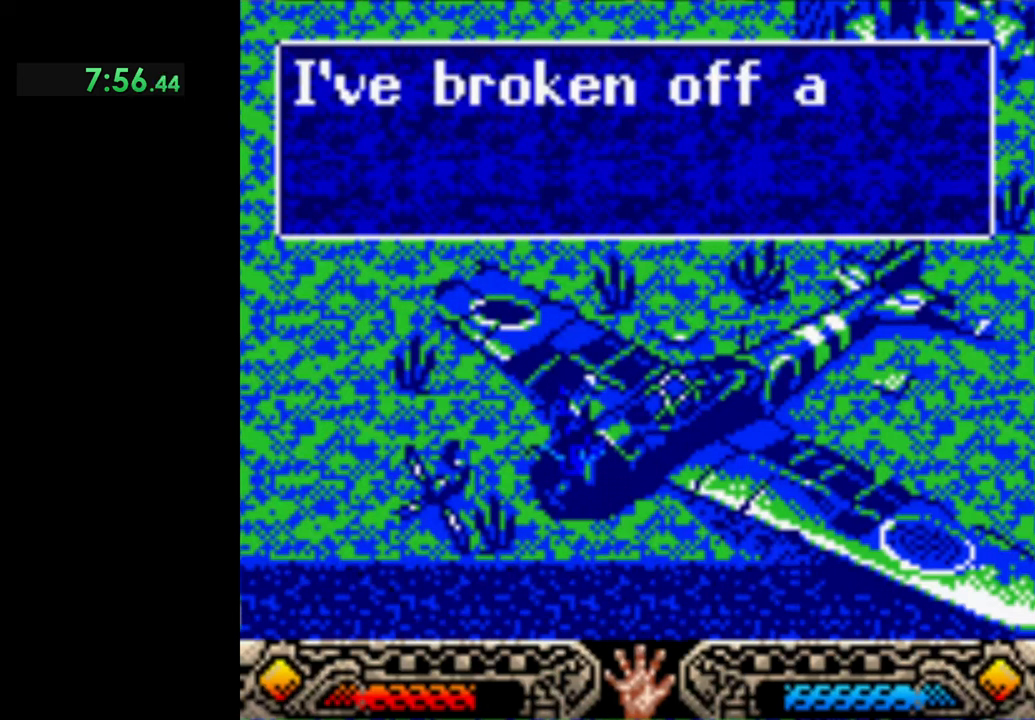
{"buttons": [], "left_stick": "up", "events": [[100, "A", "down"], [233, "A", "up"]]}
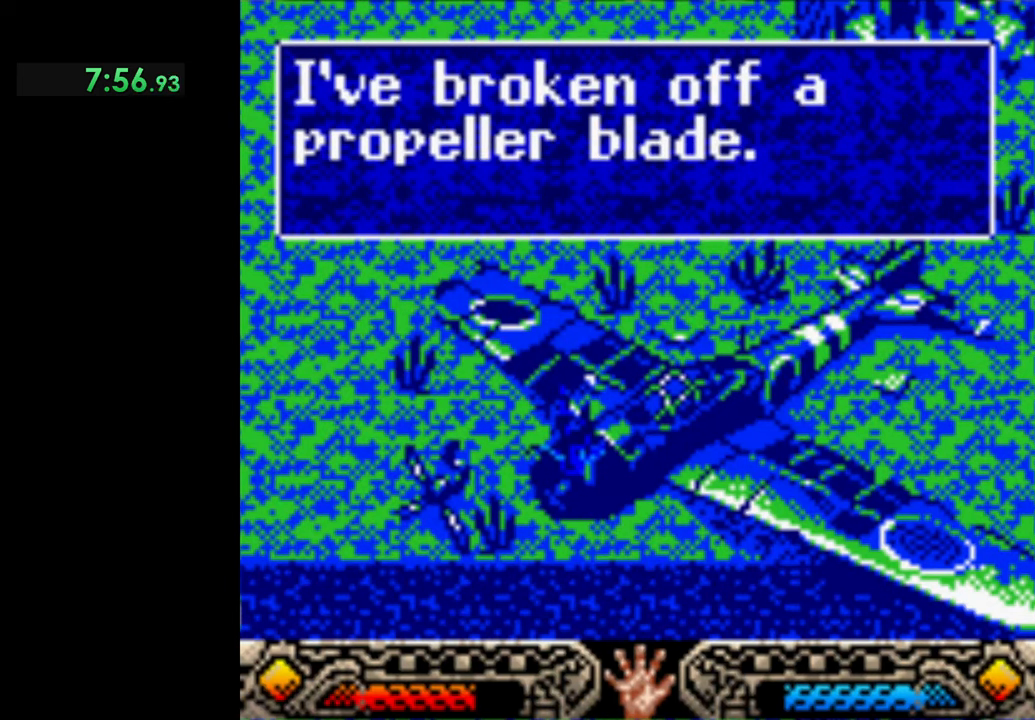
{"buttons": [], "left_stick": "up", "events": [[267, "A", "down"], [433, "A", "up"]]}
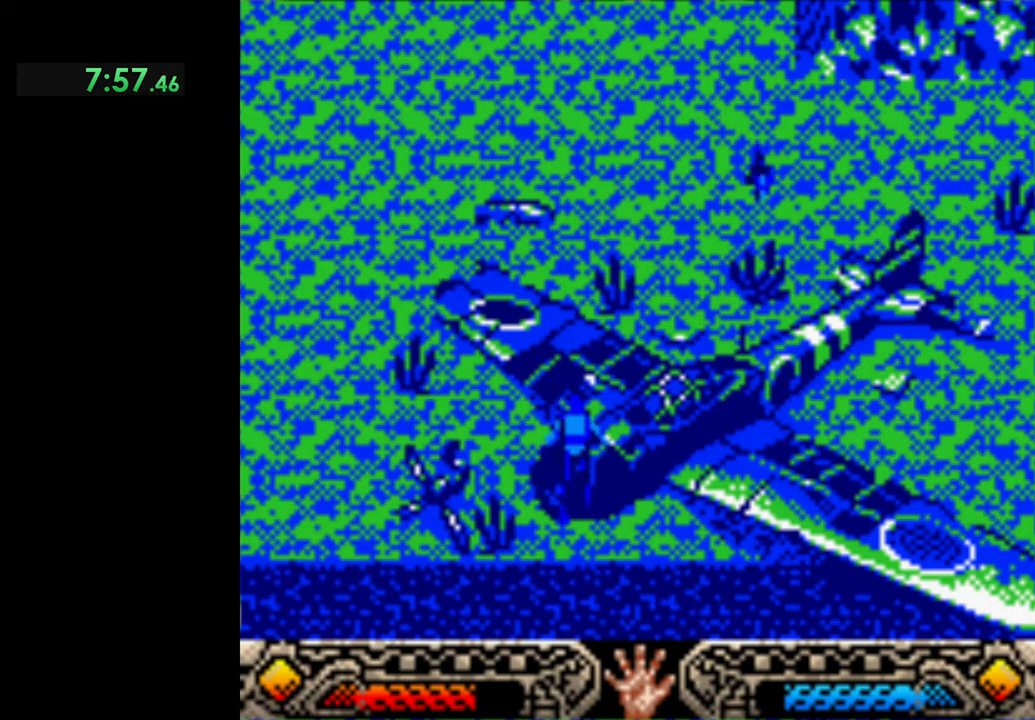
{"buttons": [], "left_stick": "up", "events": []}
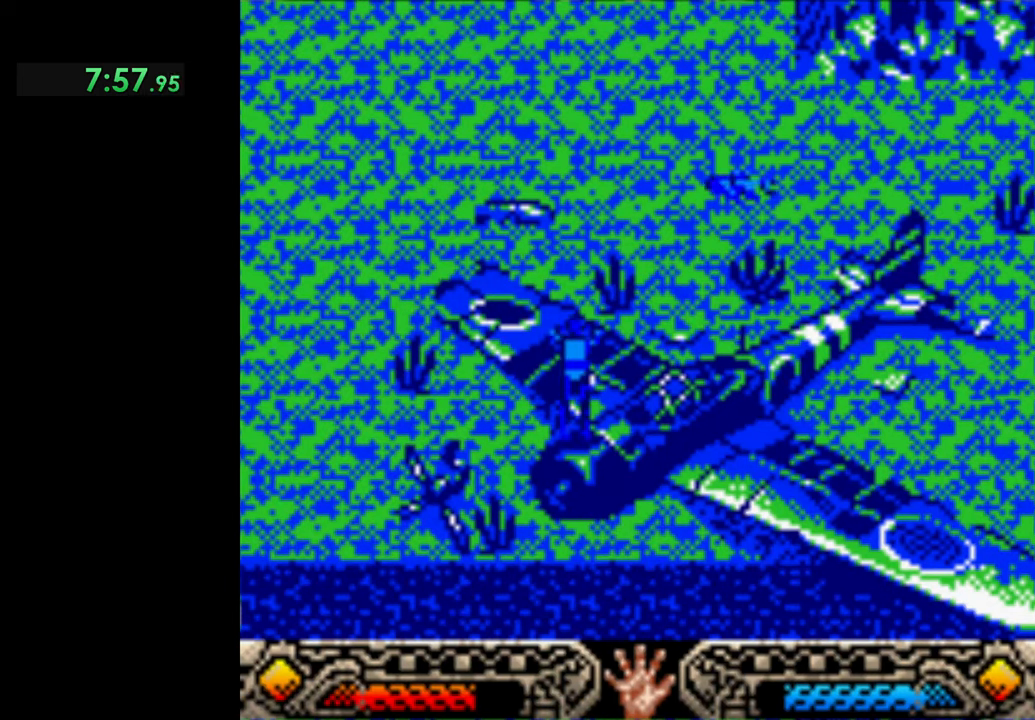
{"buttons": [], "left_stick": "up", "events": []}
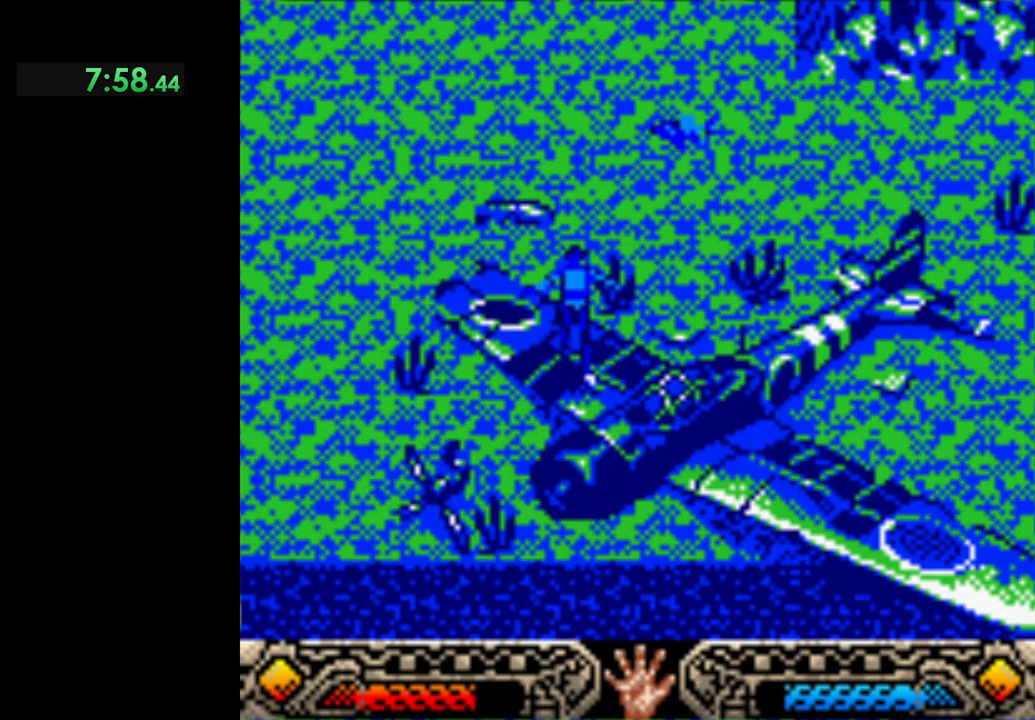
{"buttons": [], "left_stick": "up-right", "events": [[133, "left_stick", "up-right"]]}